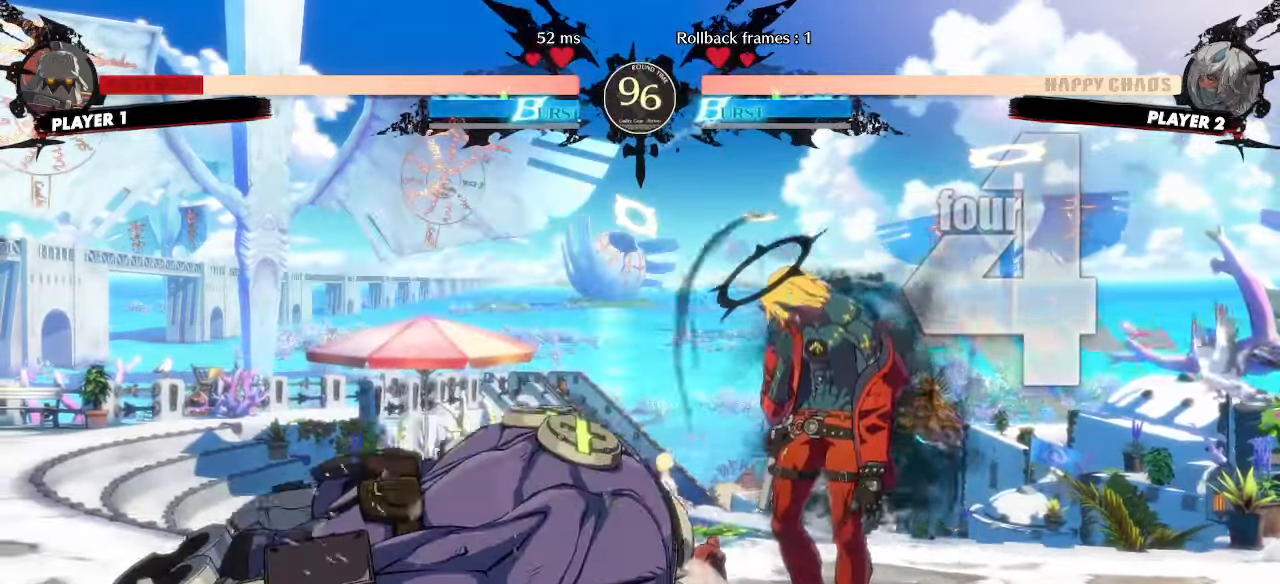
Gameplay with a controller (arcade stick); each line is a JSON object with the inputs held at the frame after it (dt_ms = milliseconds from this image to that frame). "events" lists button and stick changes between this image and that frame as [ms after this image, input, new state], when the widget could be followed in between. Not read: L3 R3 other_buttons.
{"dt_ms": 500, "buttons": [], "events": [[283, "DPAD_LEFT", "down"], [450, "DPAD_LEFT", "up"]]}
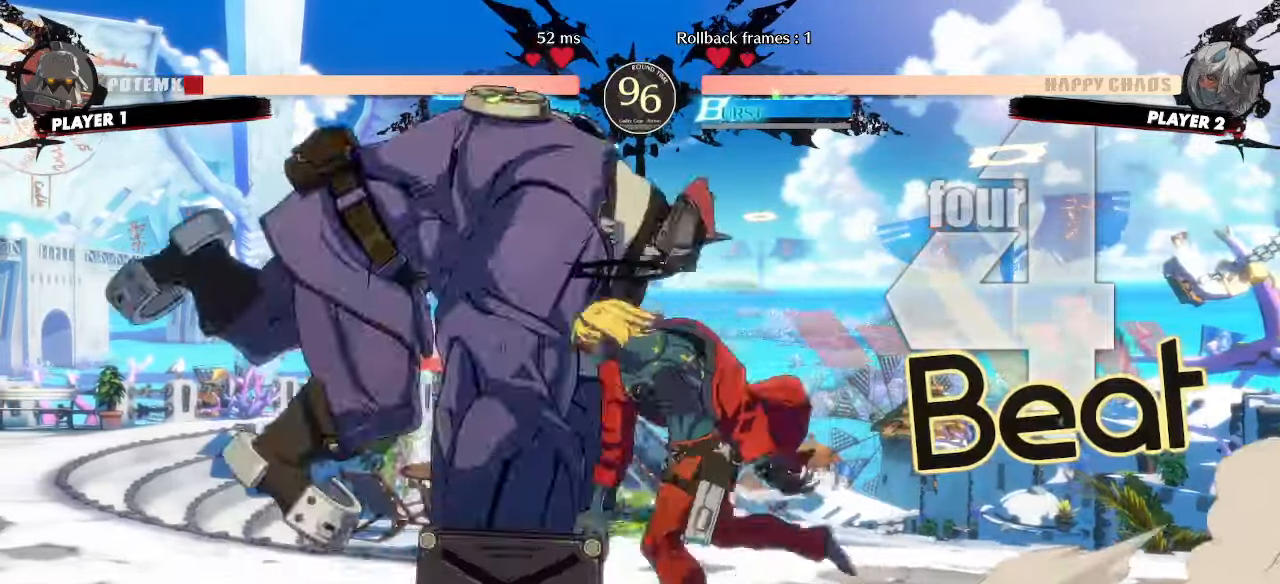
{"dt_ms": 500, "buttons": []}
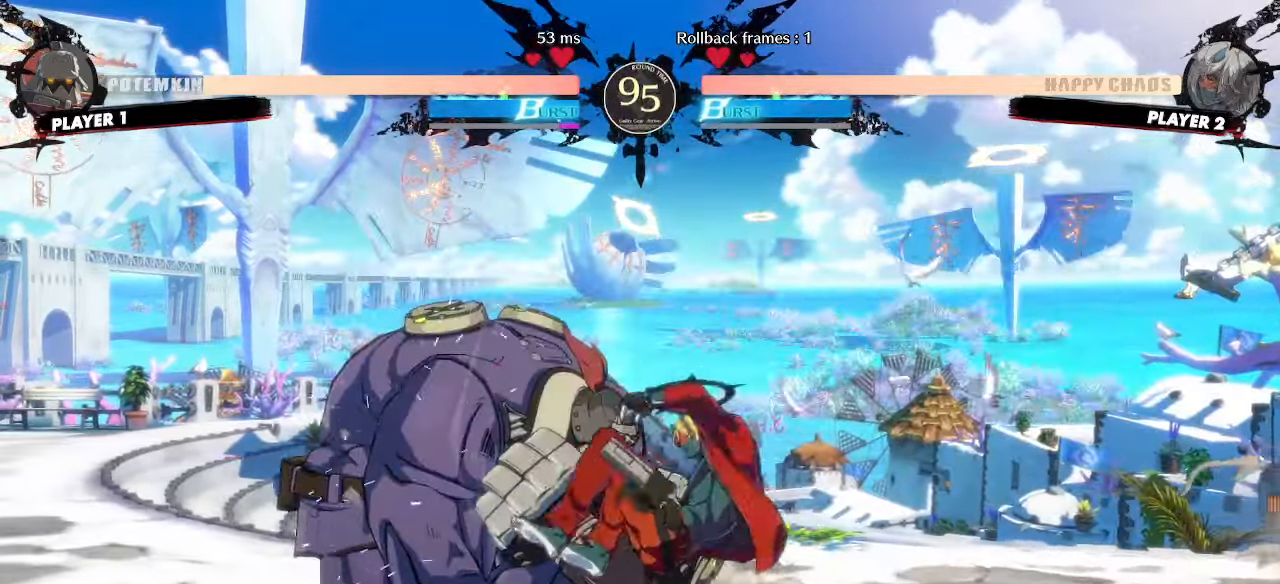
{"dt_ms": 500, "buttons": [], "events": []}
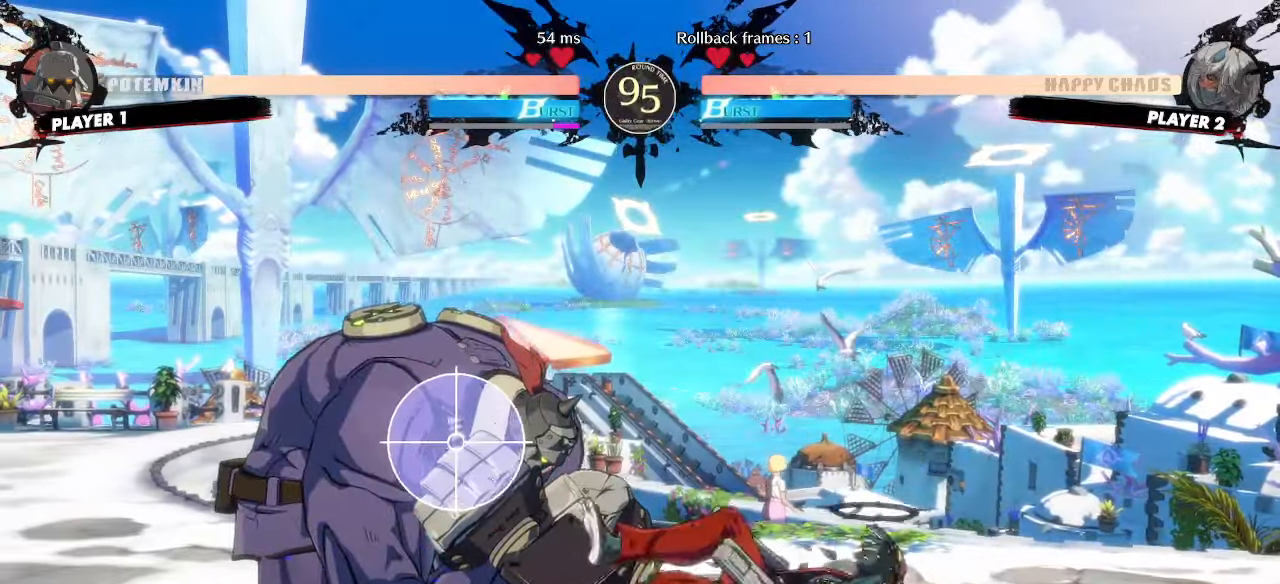
{"dt_ms": 500, "buttons": [], "events": [[200, "DPAD_DOWN", "down"], [433, "DPAD_DOWN", "up"]]}
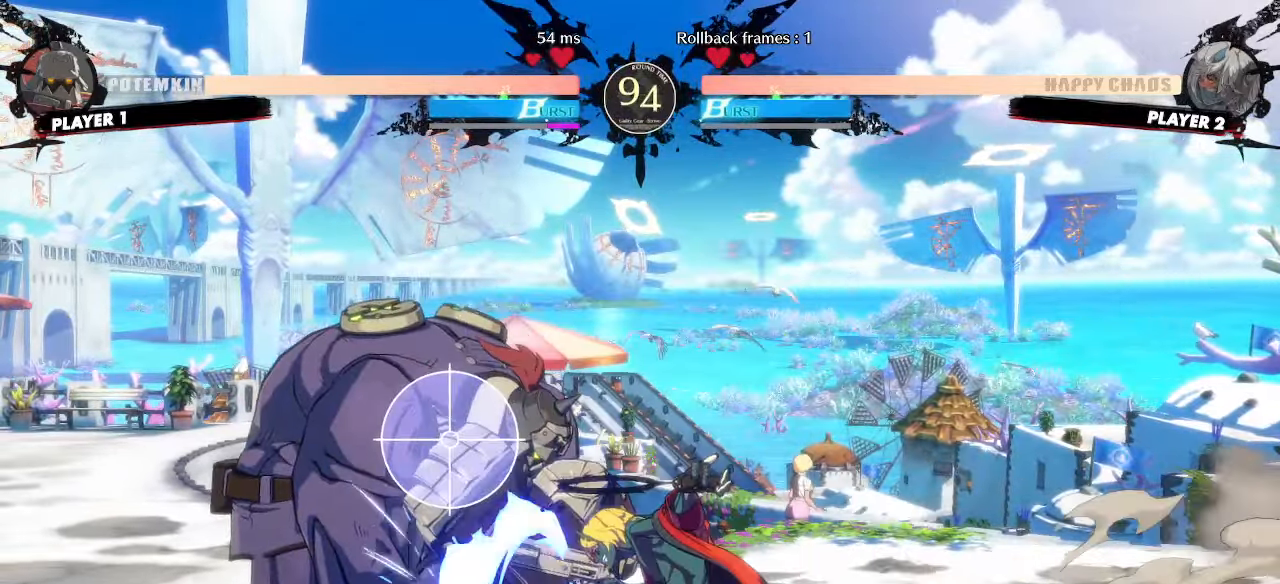
{"dt_ms": 500, "buttons": [], "events": []}
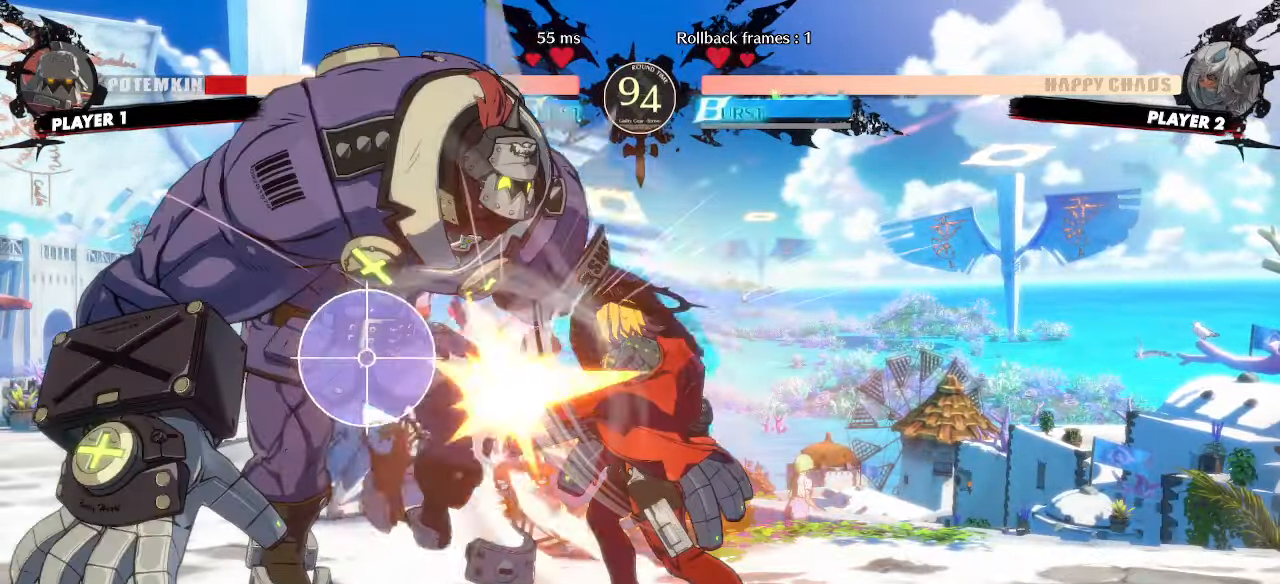
{"dt_ms": 500, "buttons": [], "events": []}
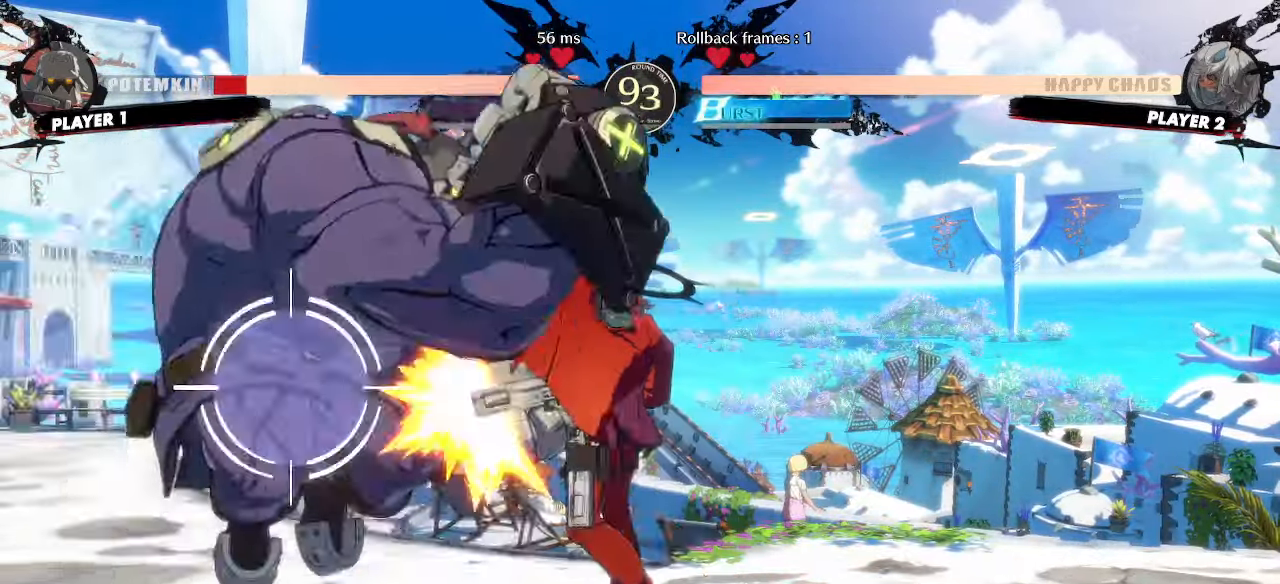
{"dt_ms": 500, "buttons": ["DPAD_RIGHT"], "events": [[33, "DPAD_DOWN", "down"], [417, "DPAD_RIGHT", "down"], [500, "DPAD_DOWN", "up"]]}
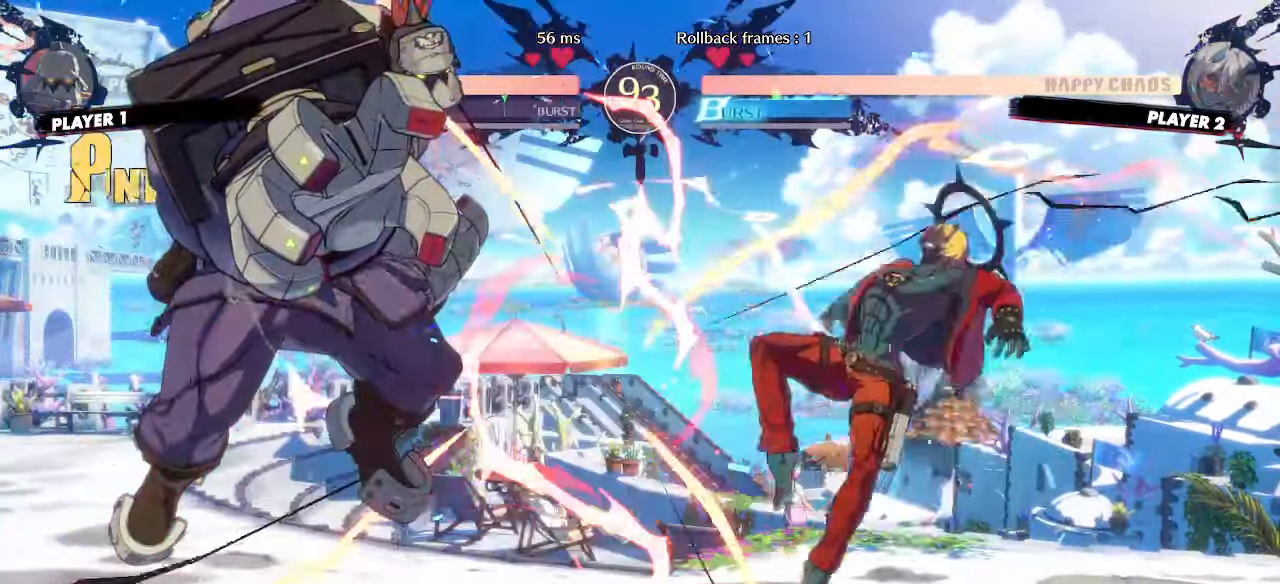
{"dt_ms": 500, "buttons": [], "events": [[467, "DPAD_RIGHT", "up"]]}
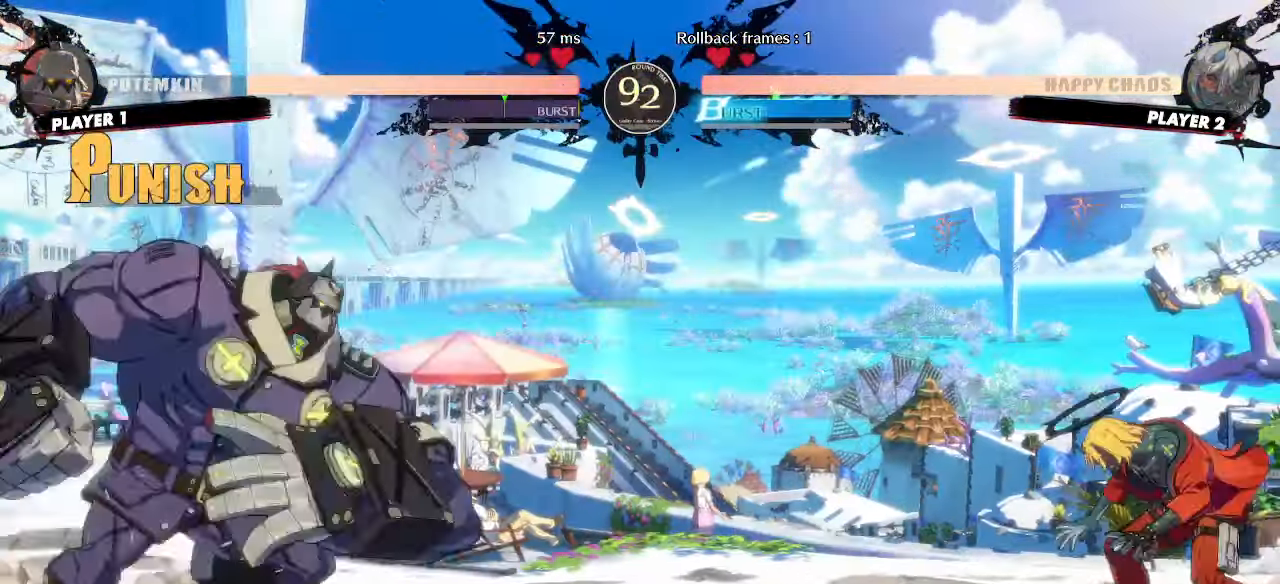
{"dt_ms": 500, "buttons": [], "events": [[183, "DPAD_LEFT", "down"], [317, "DPAD_UP", "down"], [400, "DPAD_LEFT", "up"], [433, "DPAD_UP", "up"]]}
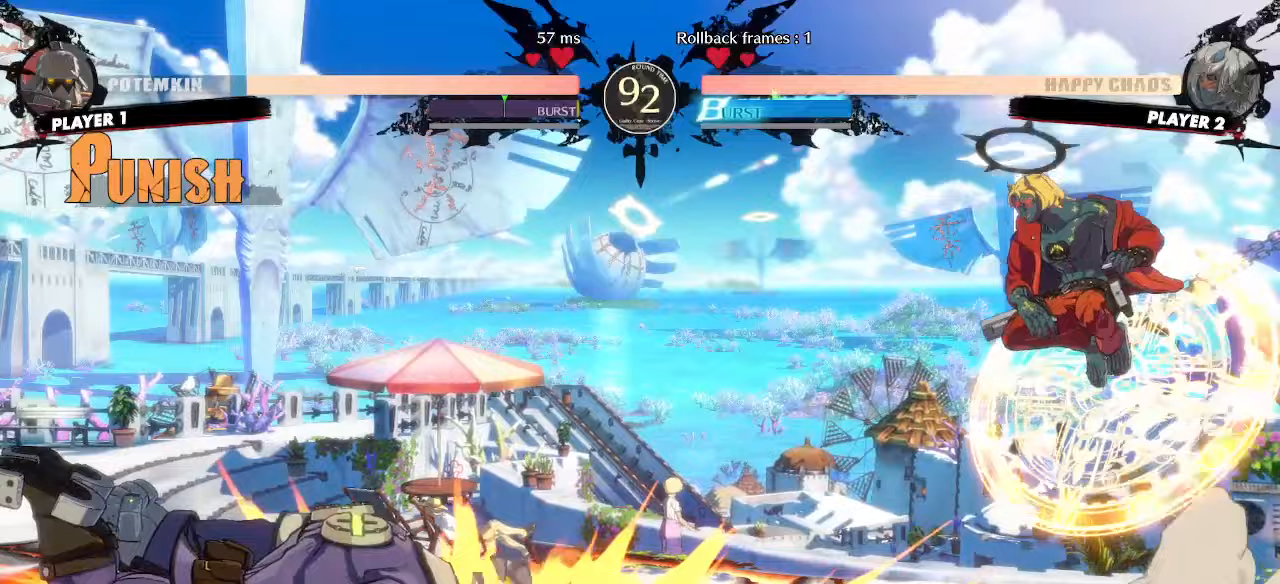
{"dt_ms": 500, "buttons": [], "events": []}
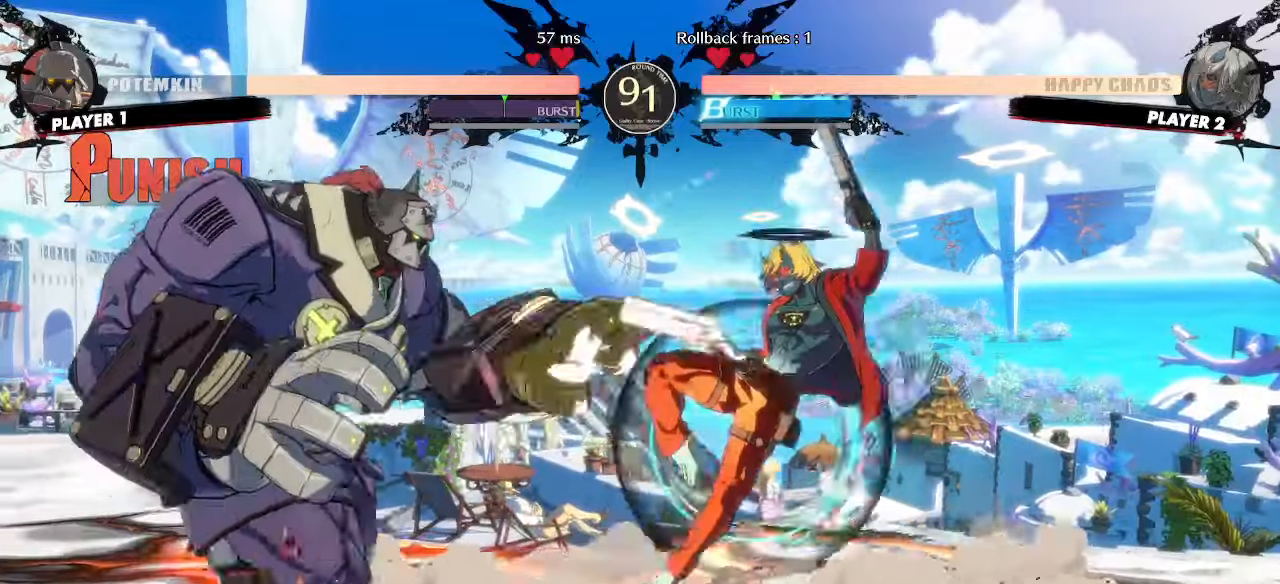
{"dt_ms": 500, "buttons": ["DPAD_DOWN", "DPAD_RIGHT"], "events": [[17, "DPAD_RIGHT", "down"], [217, "DPAD_DOWN", "down"]]}
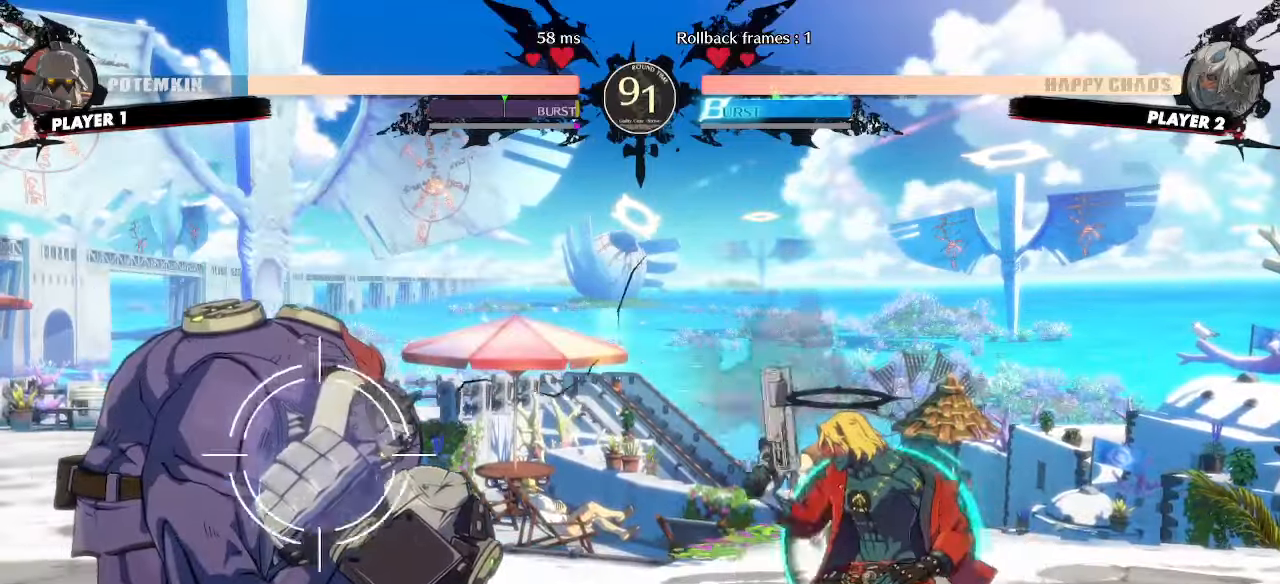
{"dt_ms": 500, "buttons": ["DPAD_RIGHT"], "events": [[350, "DPAD_DOWN", "up"]]}
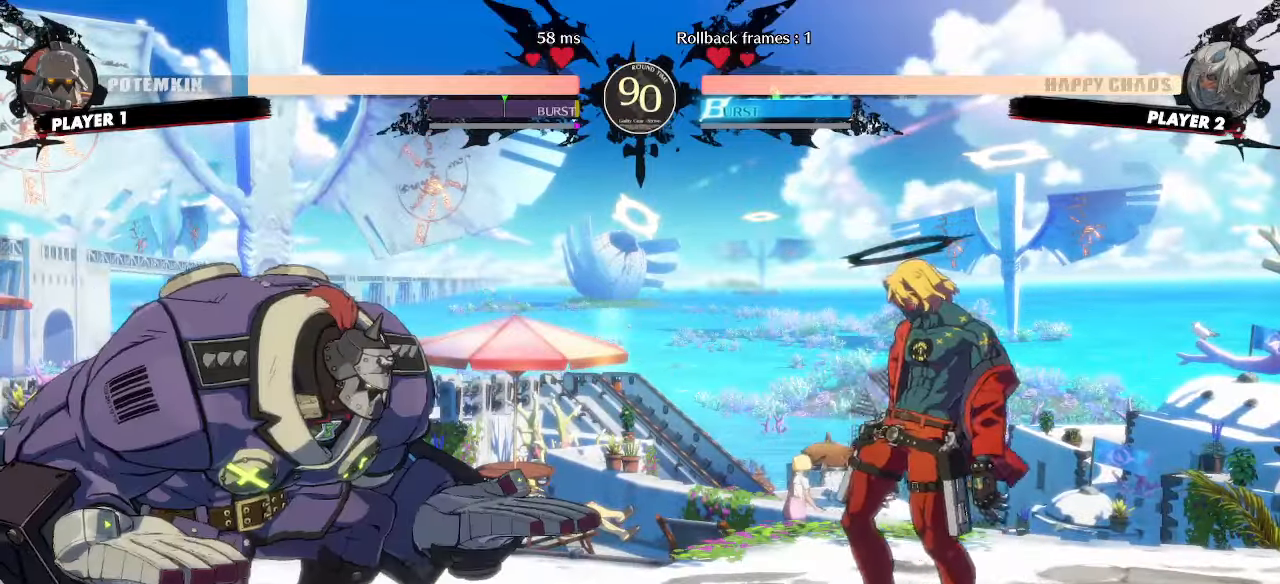
{"dt_ms": 500, "buttons": ["DPAD_RIGHT"], "events": [[33, "DPAD_DOWN", "down"], [400, "DPAD_DOWN", "up"]]}
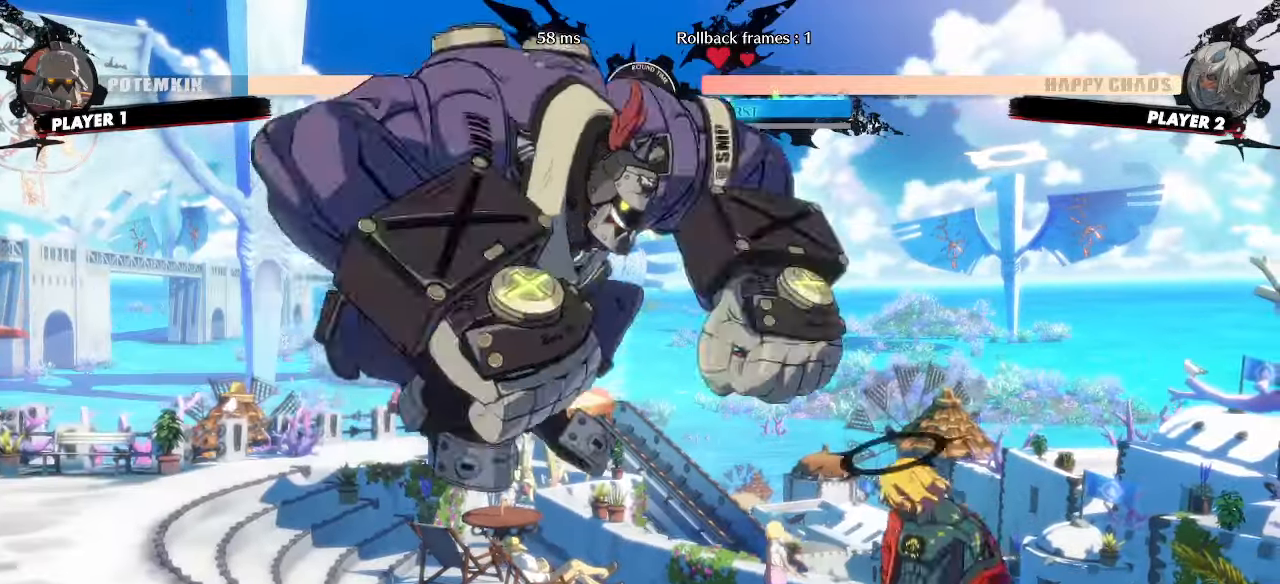
{"dt_ms": 500, "buttons": ["DPAD_LEFT"], "events": [[217, "DPAD_RIGHT", "up"], [450, "DPAD_LEFT", "down"]]}
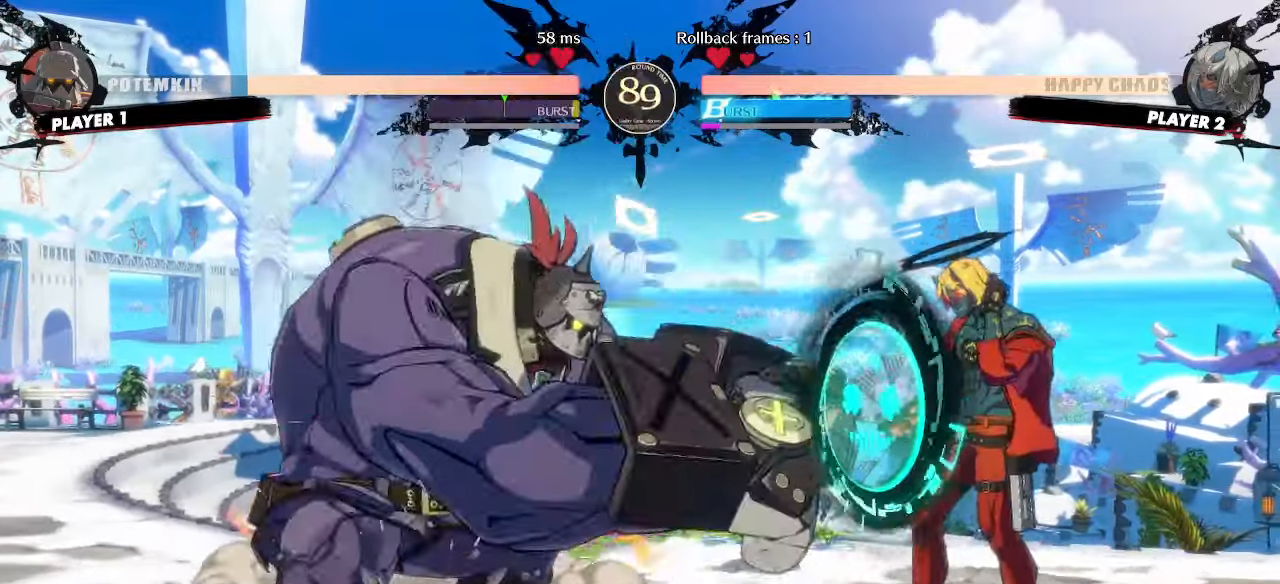
{"dt_ms": 500, "buttons": [], "events": [[250, "DPAD_DOWN", "down"], [283, "DPAD_LEFT", "up"], [500, "DPAD_DOWN", "up"]]}
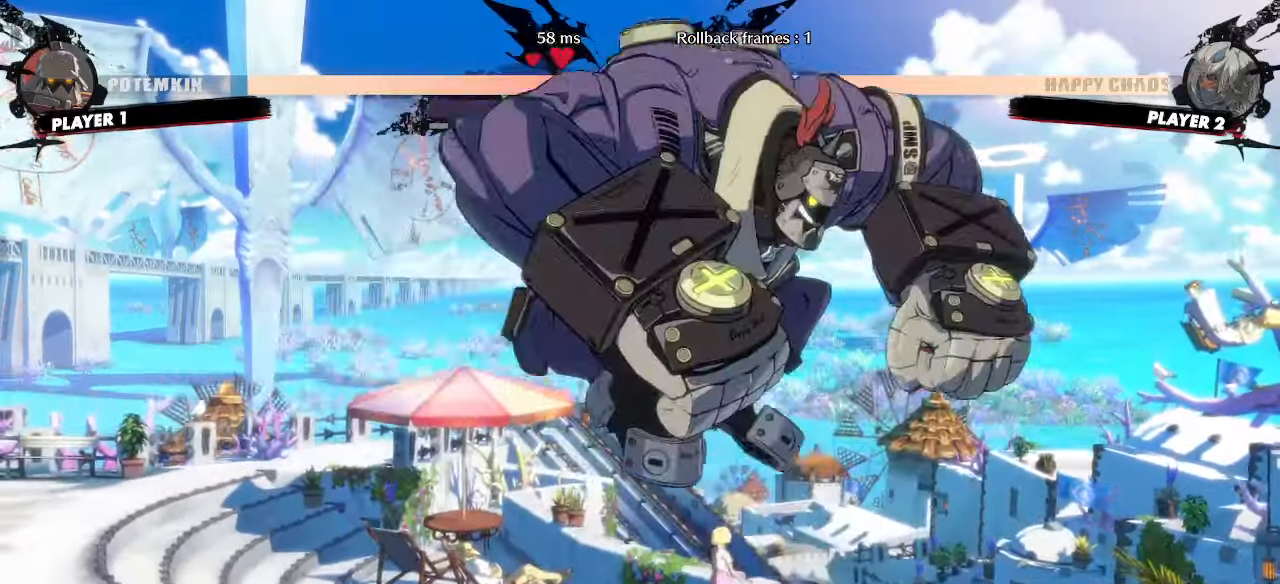
{"dt_ms": 500, "buttons": []}
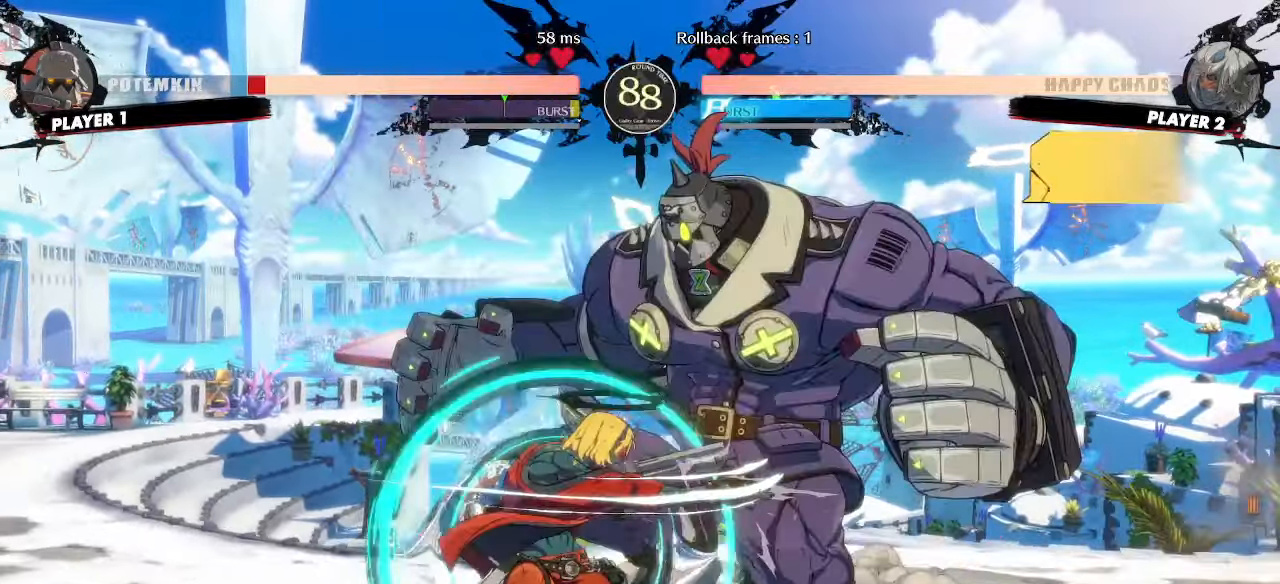
{"dt_ms": 500, "buttons": ["DPAD_DOWN"], "events": [[283, "DPAD_DOWN", "down"]]}
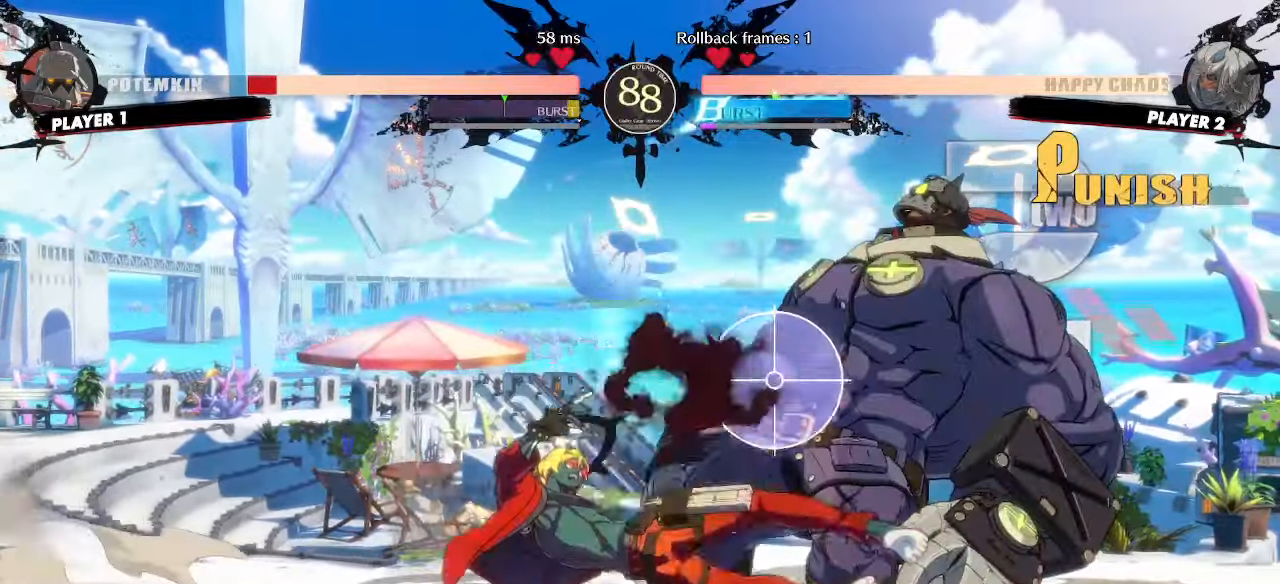
{"dt_ms": 500, "buttons": [], "events": [[33, "DPAD_DOWN", "up"], [117, "DPAD_DOWN", "down"], [183, "DPAD_DOWN", "up"]]}
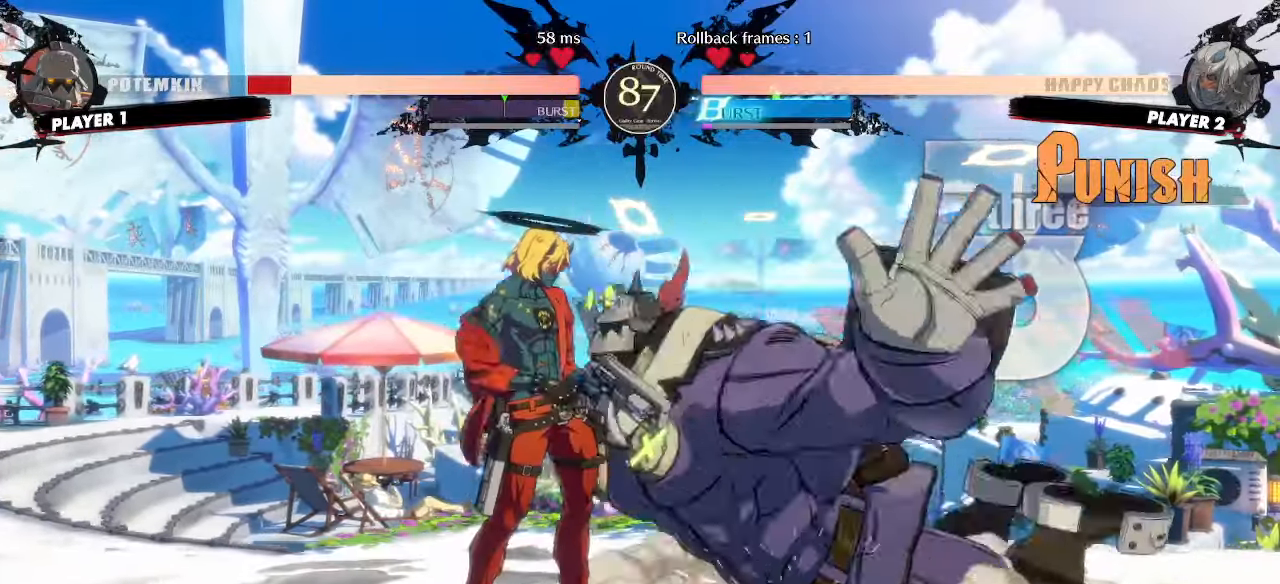
{"dt_ms": 500, "buttons": ["DPAD_RIGHT"]}
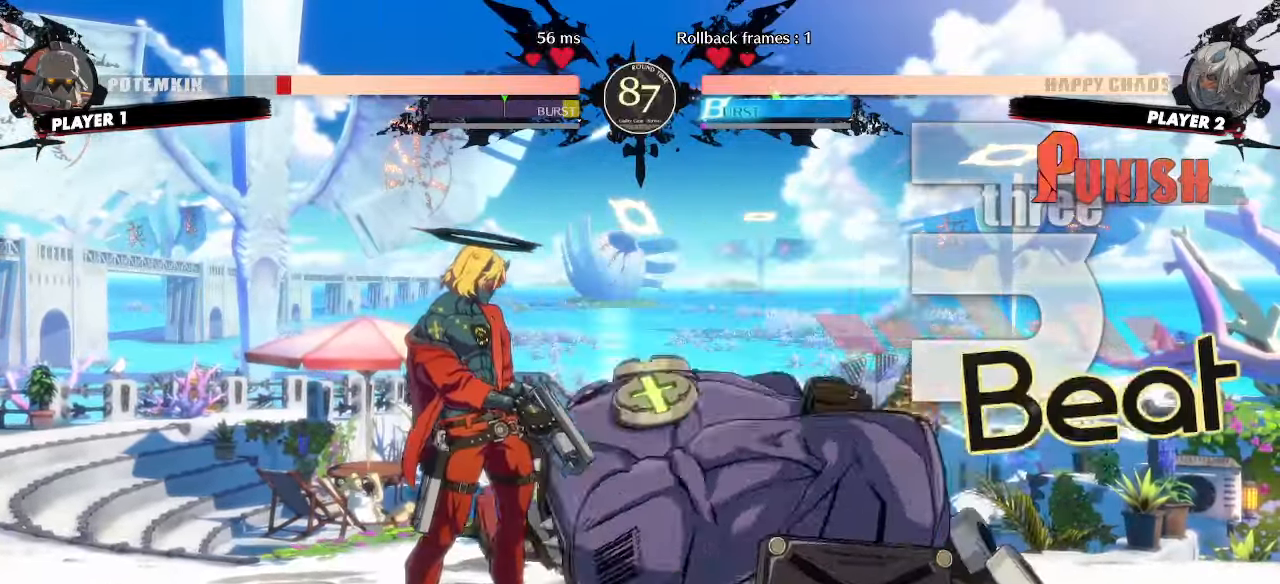
{"dt_ms": 1000, "buttons": []}
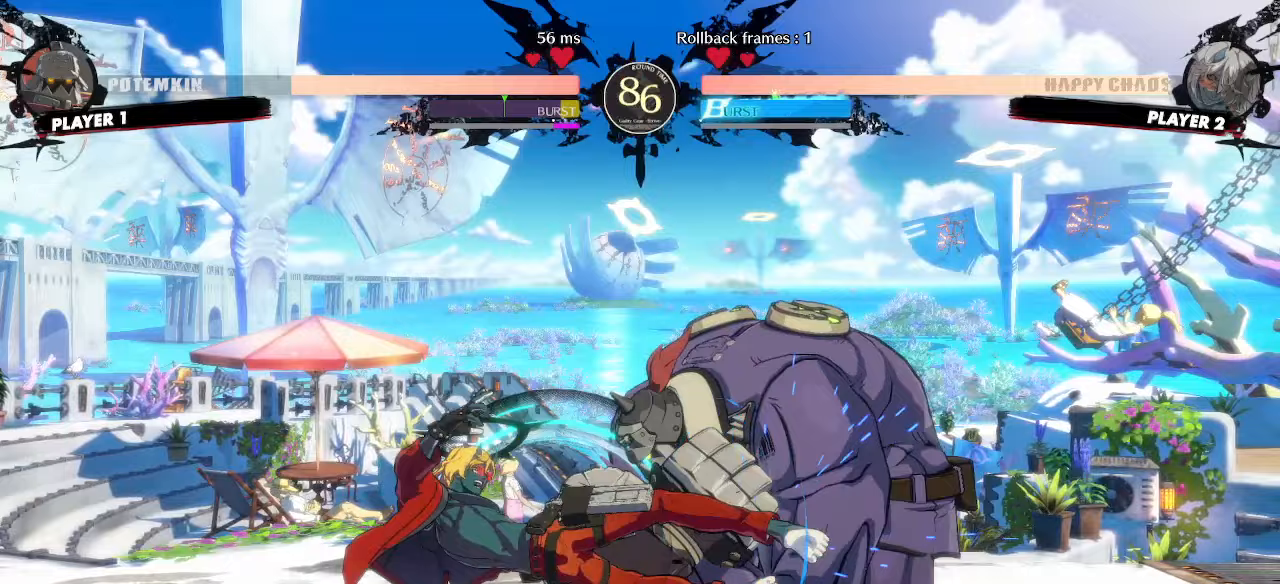
{"dt_ms": 500, "buttons": ["DPAD_DOWN"], "events": [[433, "DPAD_DOWN", "down"]]}
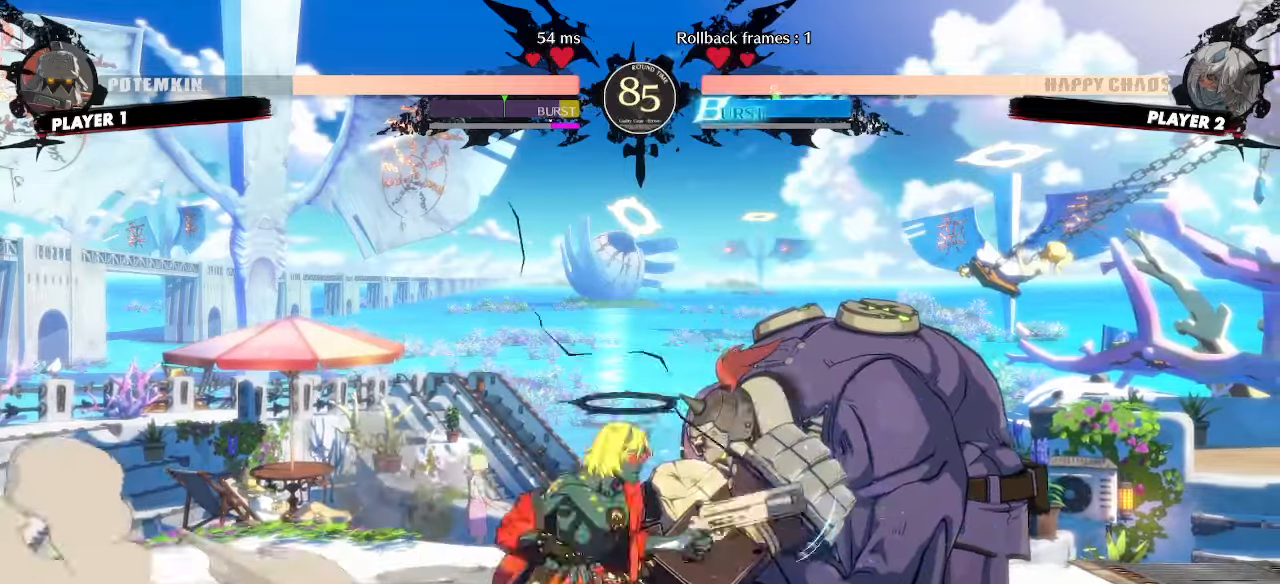
{"dt_ms": 1000, "buttons": []}
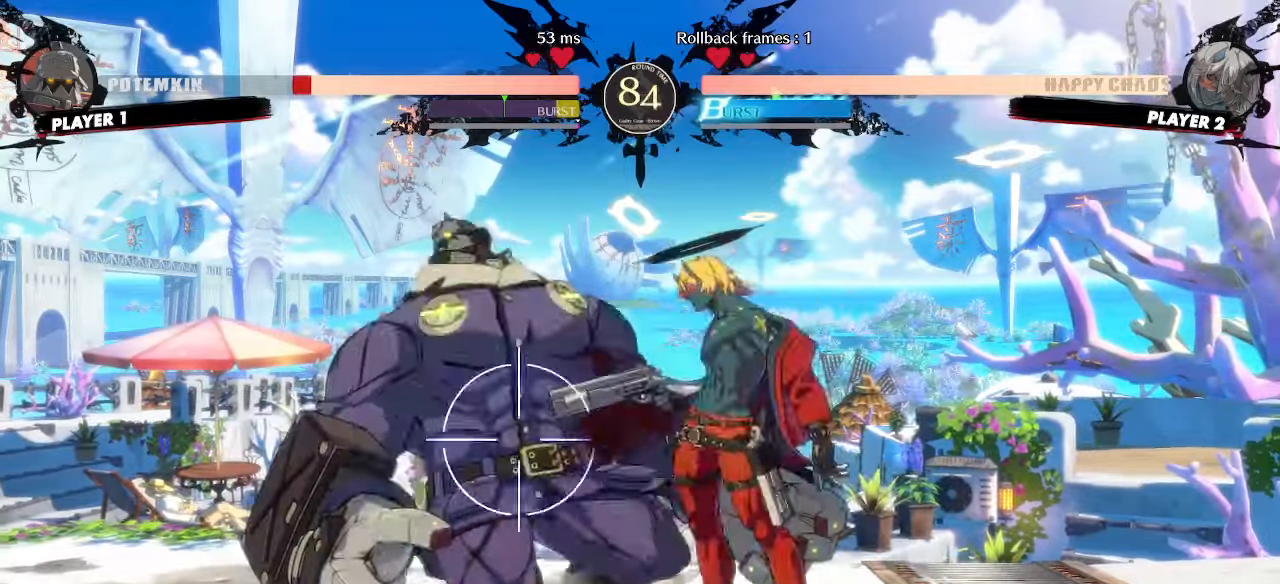
{"dt_ms": 500, "buttons": ["DPAD_DOWN", "DPAD_RIGHT"], "events": [[17, "DPAD_DOWN", "down"], [500, "DPAD_RIGHT", "down"]]}
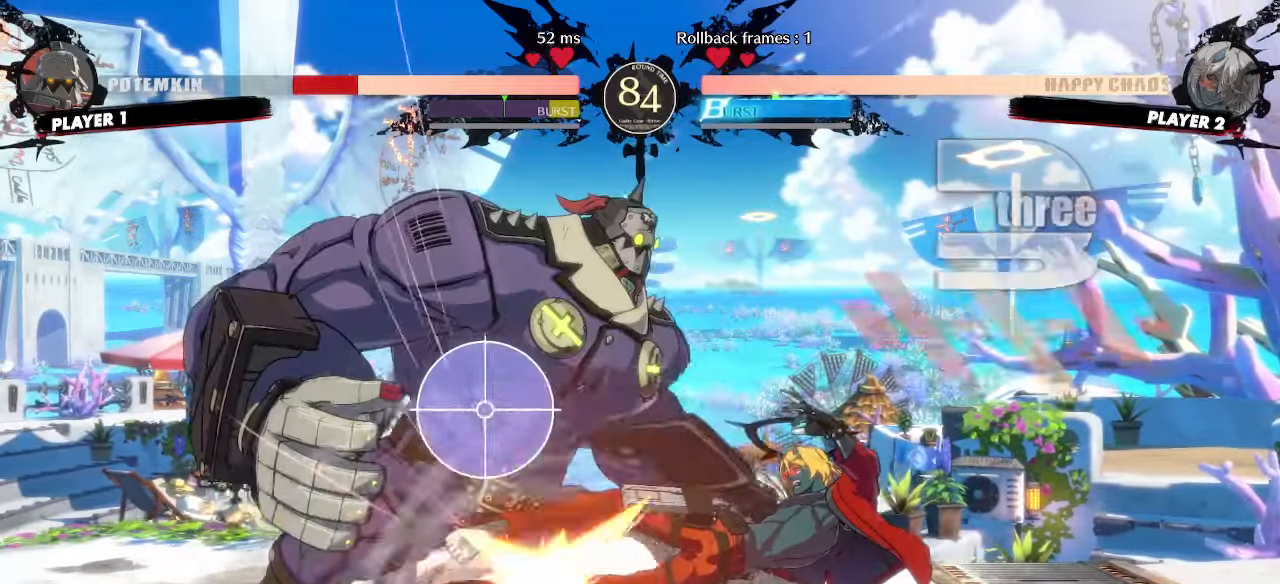
{"dt_ms": 500, "buttons": [], "events": [[33, "DPAD_DOWN", "up"], [117, "DPAD_RIGHT", "up"]]}